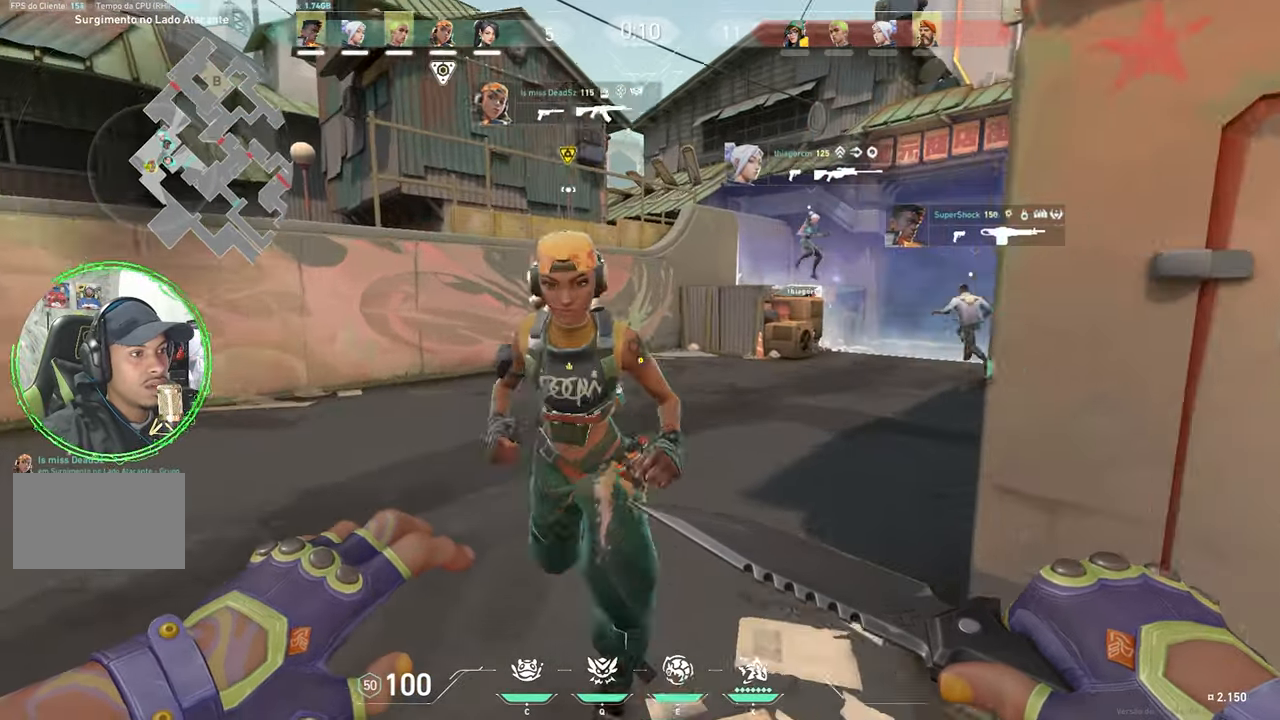
Gameplay with keyboard and mouse; each line is a JSON object with the keys and mouse buttons held at the frame after it. "events" lists presses ("down") and releases ("up") of "1", "2", "3", "4", "5", "a", "alt", "c", "caps_lock", "ctrl", "d", "e", "f", "g", "q", "r", "s", "shift", "space", "t", "tab", "v", "w", "x", "z", "mouse_left", "mouse_wheel" and "mouse_right" between this image and that frame as [ms after this image, input, new state], when the widget could be followed in between. "mouse_left", "mouse_wheel", "mouse_right" = the "left", "wheel", "right" buttons of the "mouse" list. No other keys are recorded. "wheel" means that the mouse wheel is clicked or scrolled. "mouse_move" is the direction in which the mouse moves at that frame (one of eight, or "still"), when it could be read.
{"keys": ["d"], "mouse": [], "mouse_move": "still", "events": [[16, "a", "down"], [16, "d", "up"], [100, "w", "up"], [250, "a", "up"], [250, "s", "down"], [333, "d", "down"], [383, "s", "up"]]}
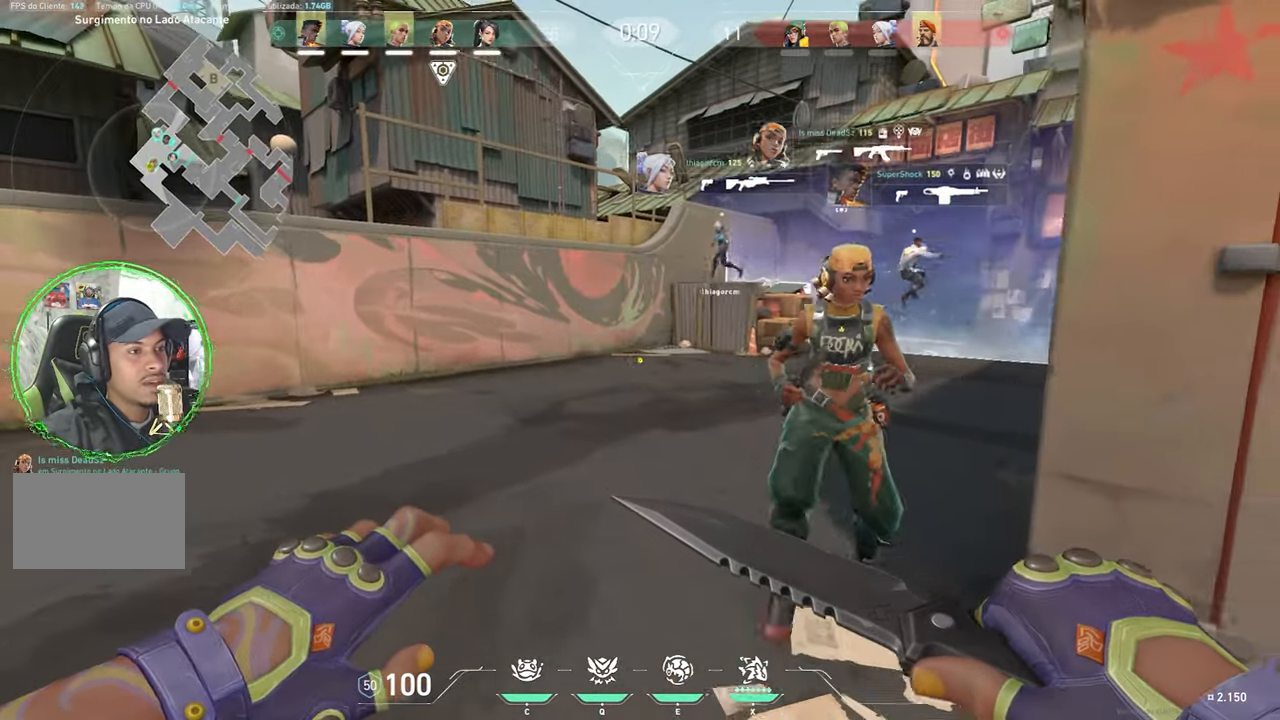
{"keys": ["d"], "mouse": [], "mouse_move": "still", "events": [[33, "a", "down"], [33, "d", "up"], [166, "a", "up"], [166, "w", "down"], [216, "d", "down"], [216, "w", "up"], [300, "a", "down"], [300, "d", "up"], [450, "a", "up"], [450, "d", "down"]]}
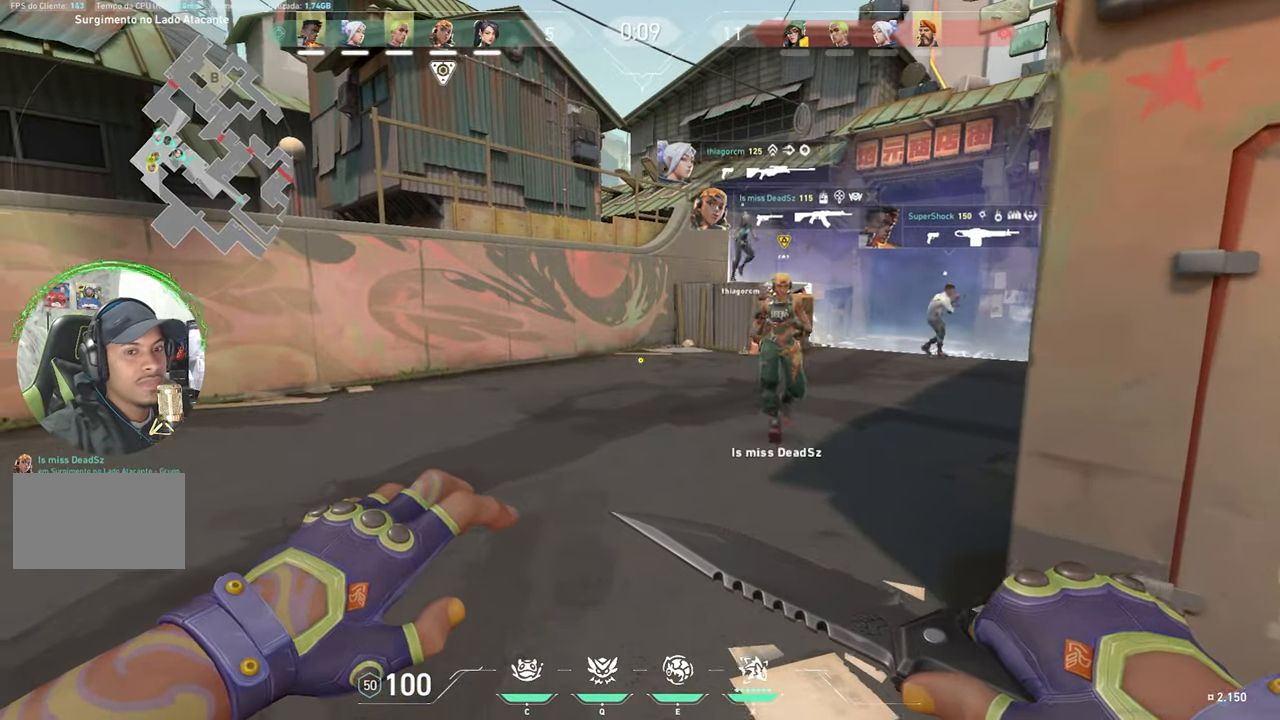
{"keys": ["d"], "mouse": [], "mouse_move": "still", "events": [[83, "a", "down"], [83, "d", "up"], [183, "a", "up"], [233, "d", "down"], [266, "d", "up"], [316, "a", "down"], [416, "a", "up"], [416, "d", "down"]]}
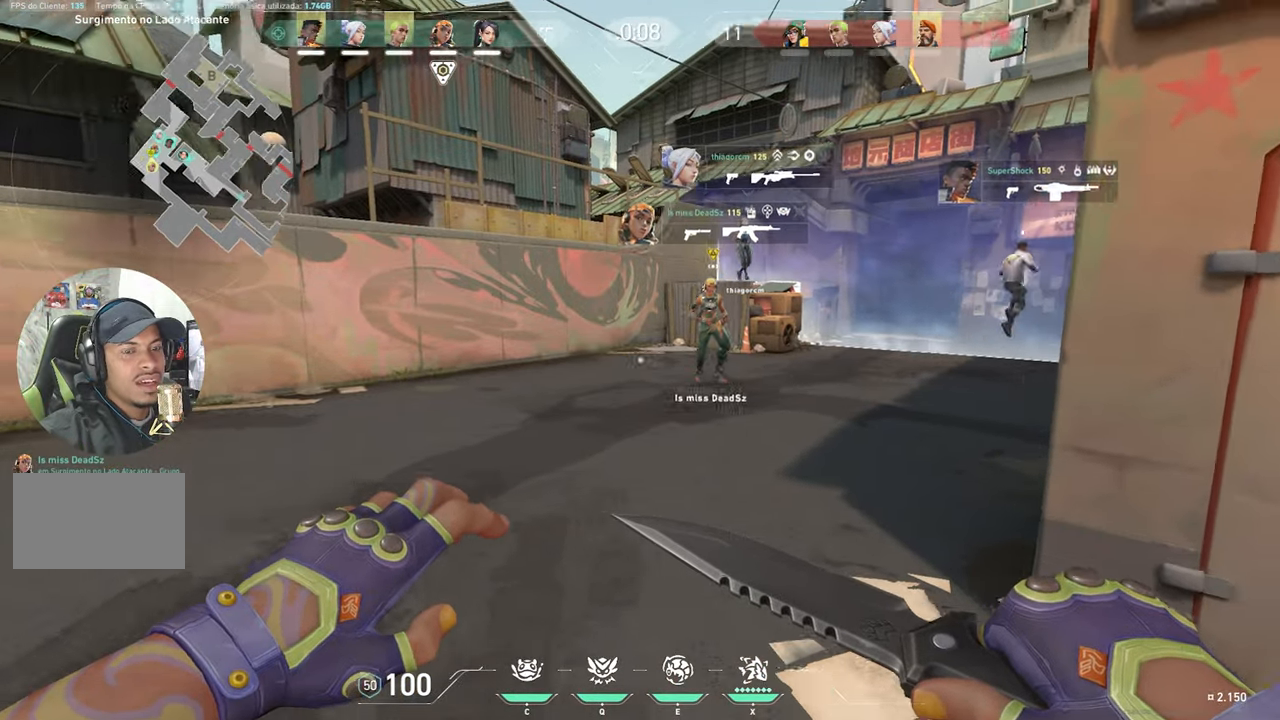
{"keys": ["w"], "mouse": [], "mouse_move": "still", "events": [[66, "w", "down"], [100, "d", "up"], [383, "a", "down"], [483, "a", "up"]]}
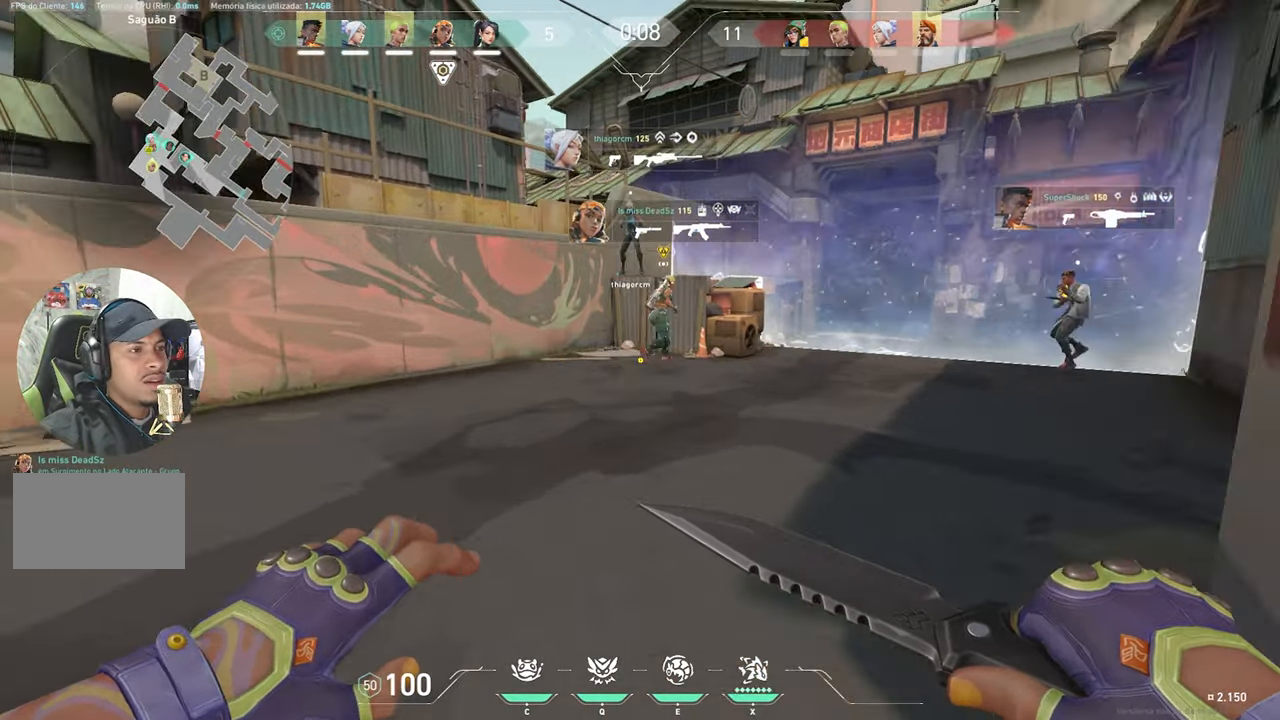
{"keys": ["w"], "mouse": [], "mouse_move": "still", "events": []}
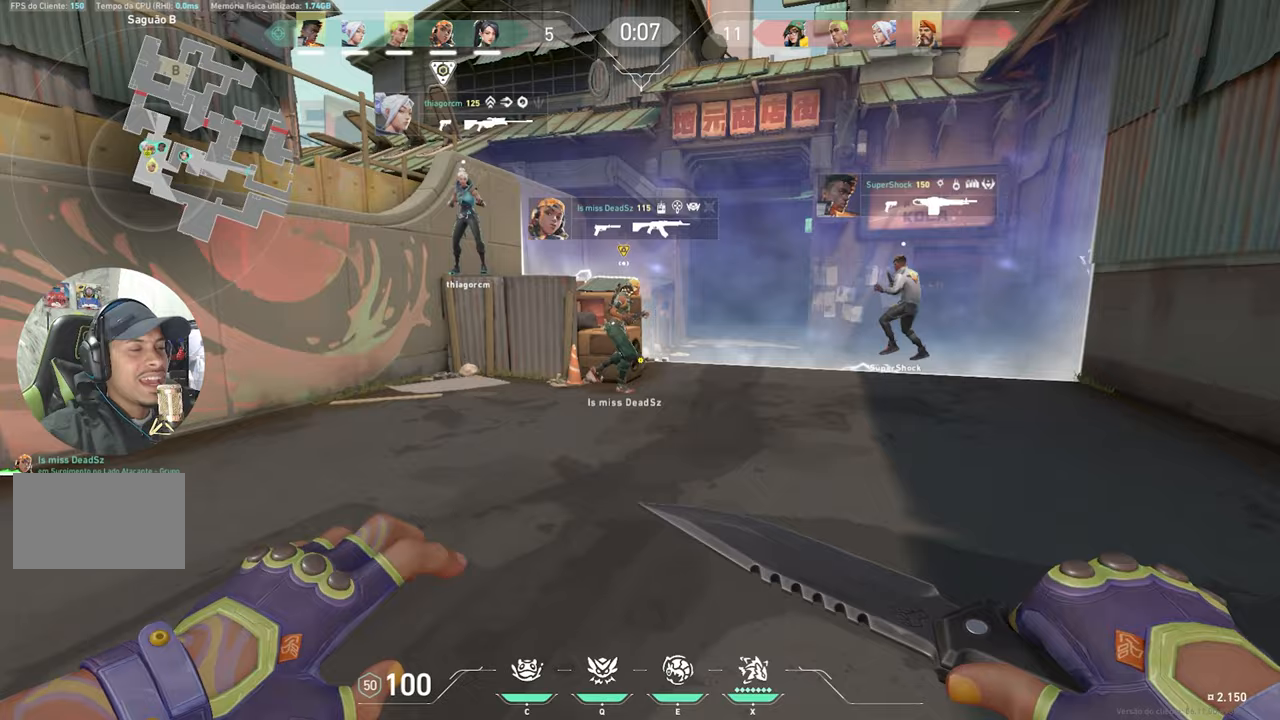
{"keys": ["w"], "mouse": [], "mouse_move": "right", "events": []}
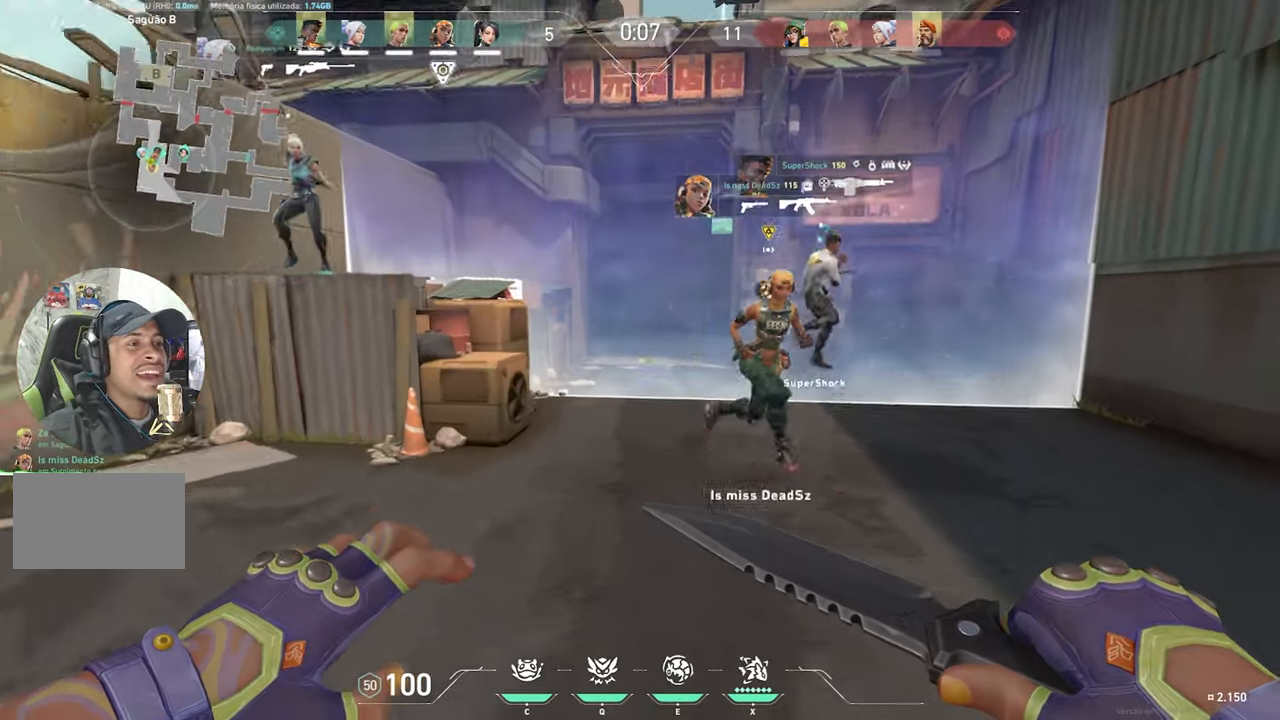
{"keys": [], "mouse": [], "mouse_move": "still", "events": [[383, "w", "up"]]}
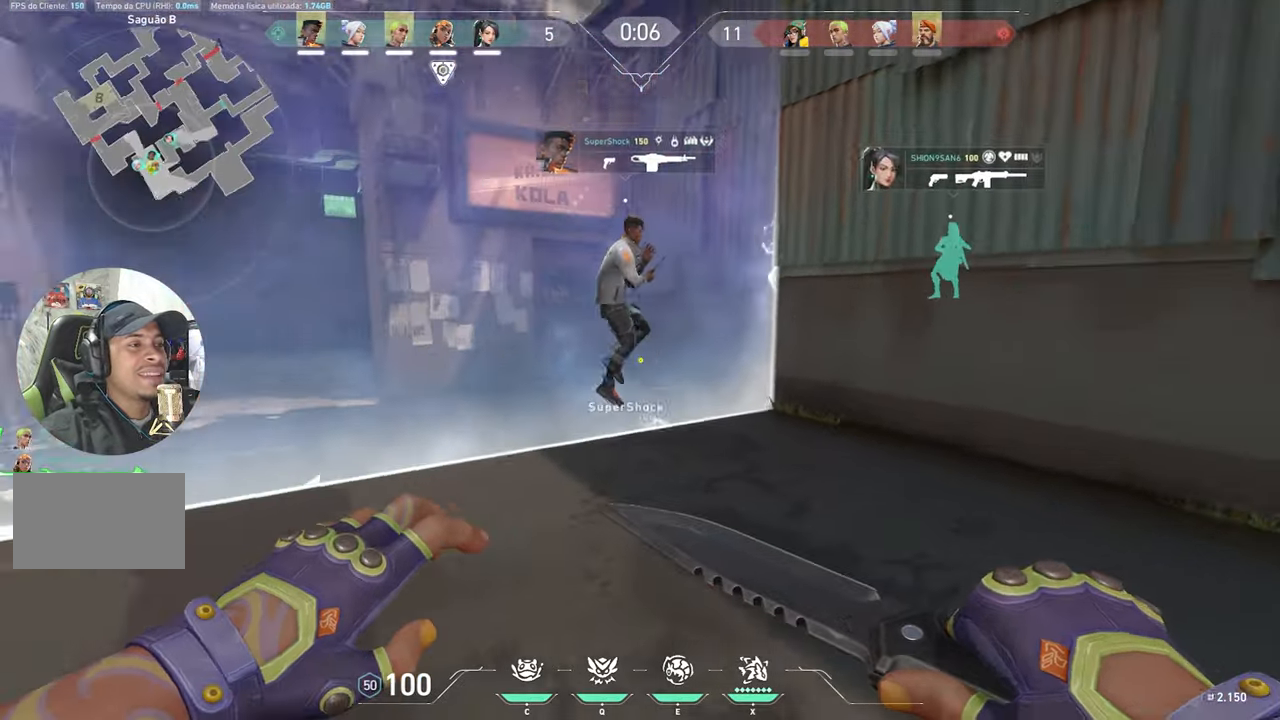
{"keys": [], "mouse": [], "mouse_move": "left", "events": [[300, "w", "down"], [500, "w", "up"]]}
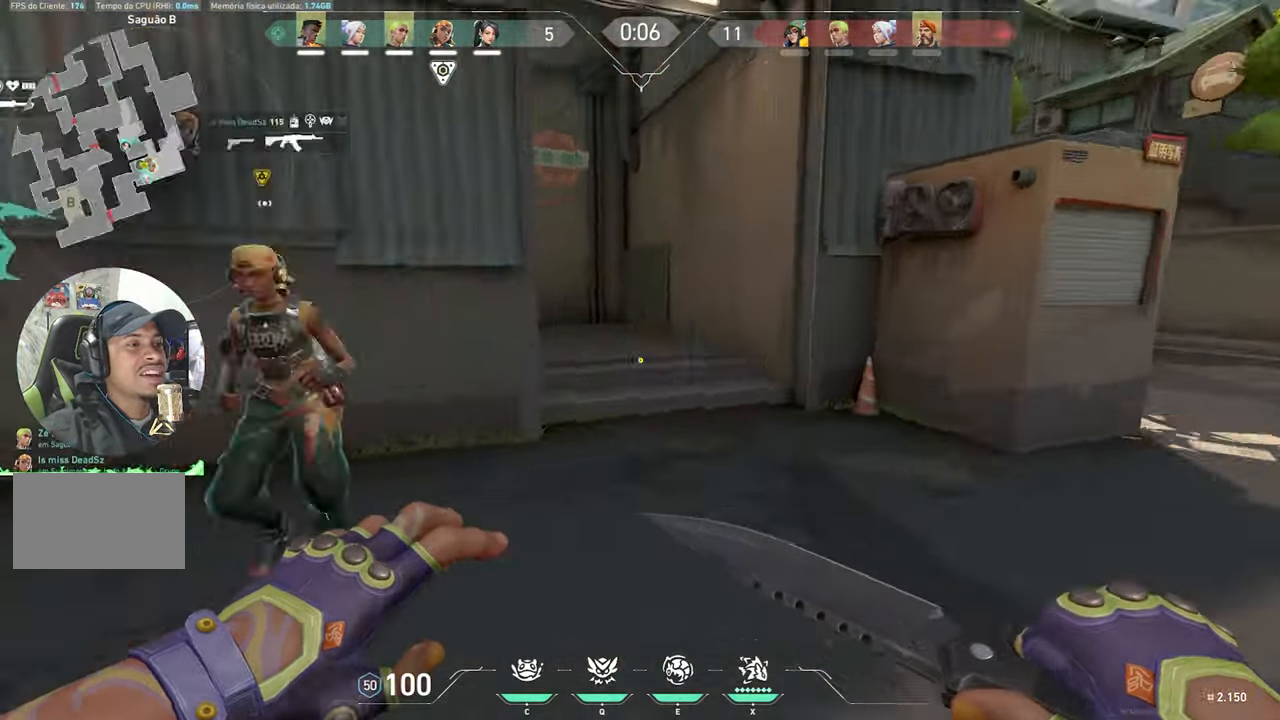
{"keys": [], "mouse": [], "mouse_move": "still", "events": [[283, "s", "down"], [367, "s", "up"]]}
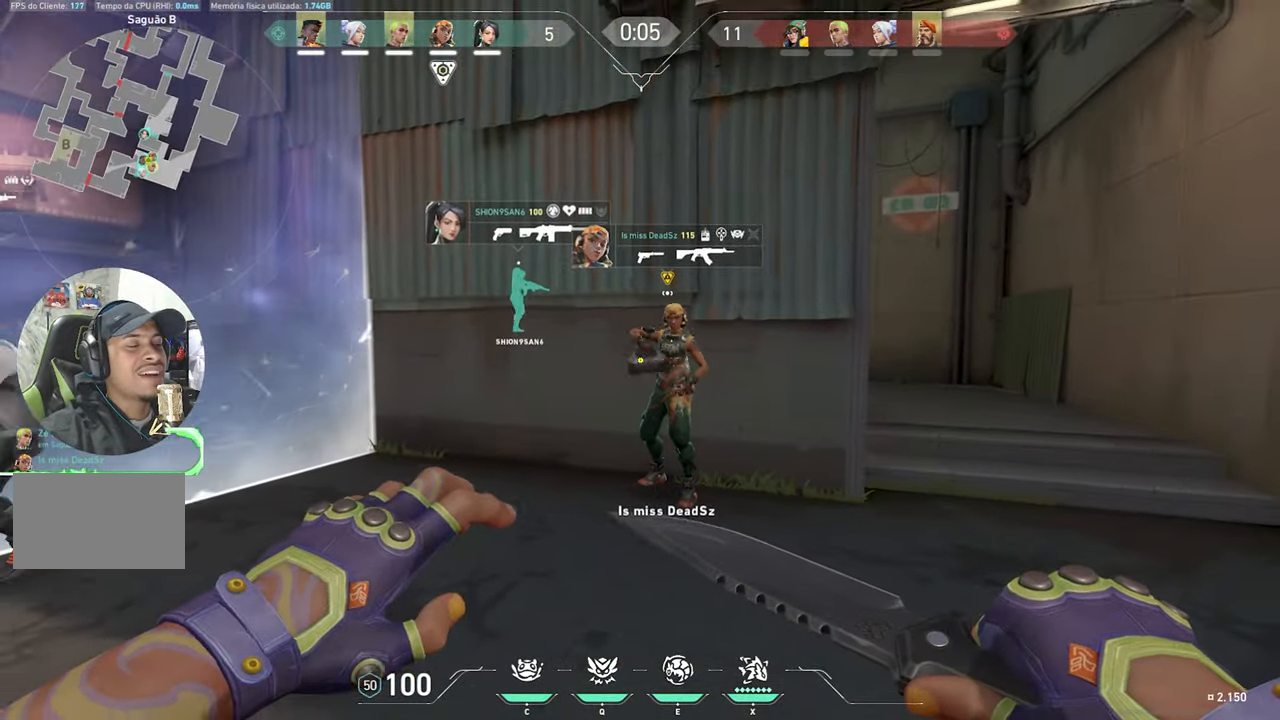
{"keys": ["w"], "mouse": [], "mouse_move": "still", "events": [[67, "w", "down"]]}
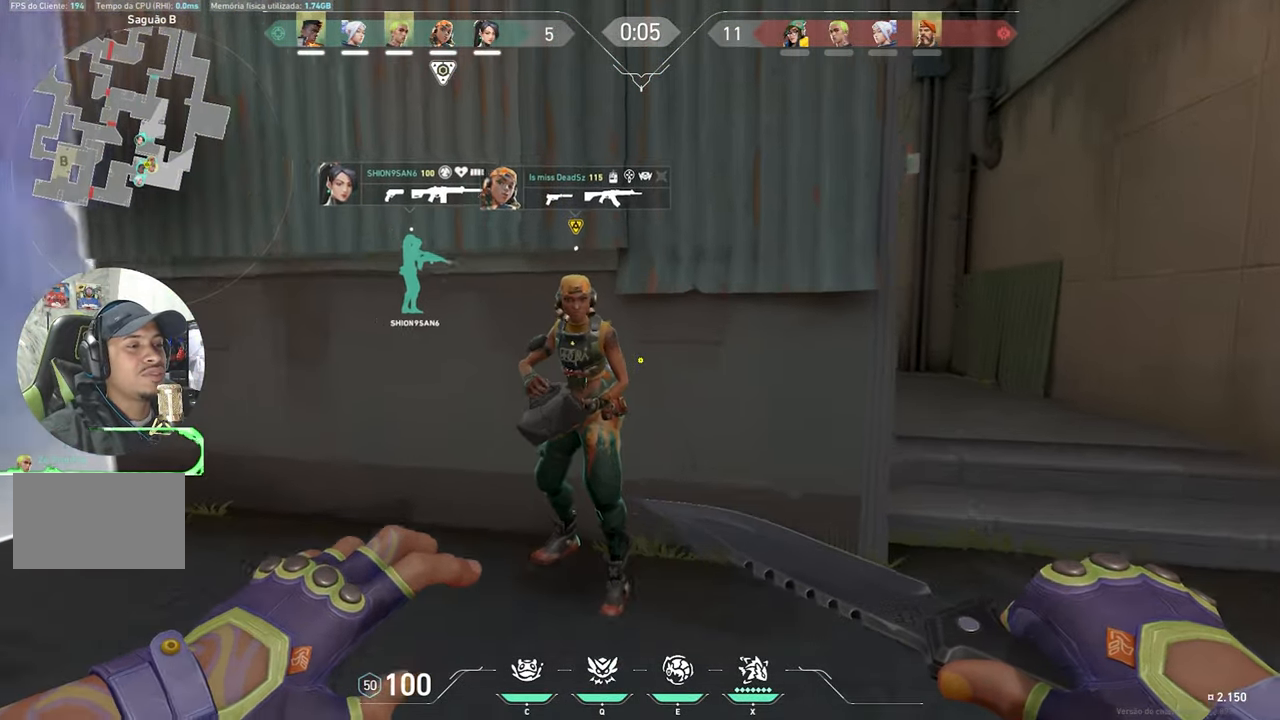
{"keys": ["w"], "mouse": [], "mouse_move": "still", "events": [[17, "w", "up"], [217, "s", "down"], [300, "s", "up"], [500, "w", "down"]]}
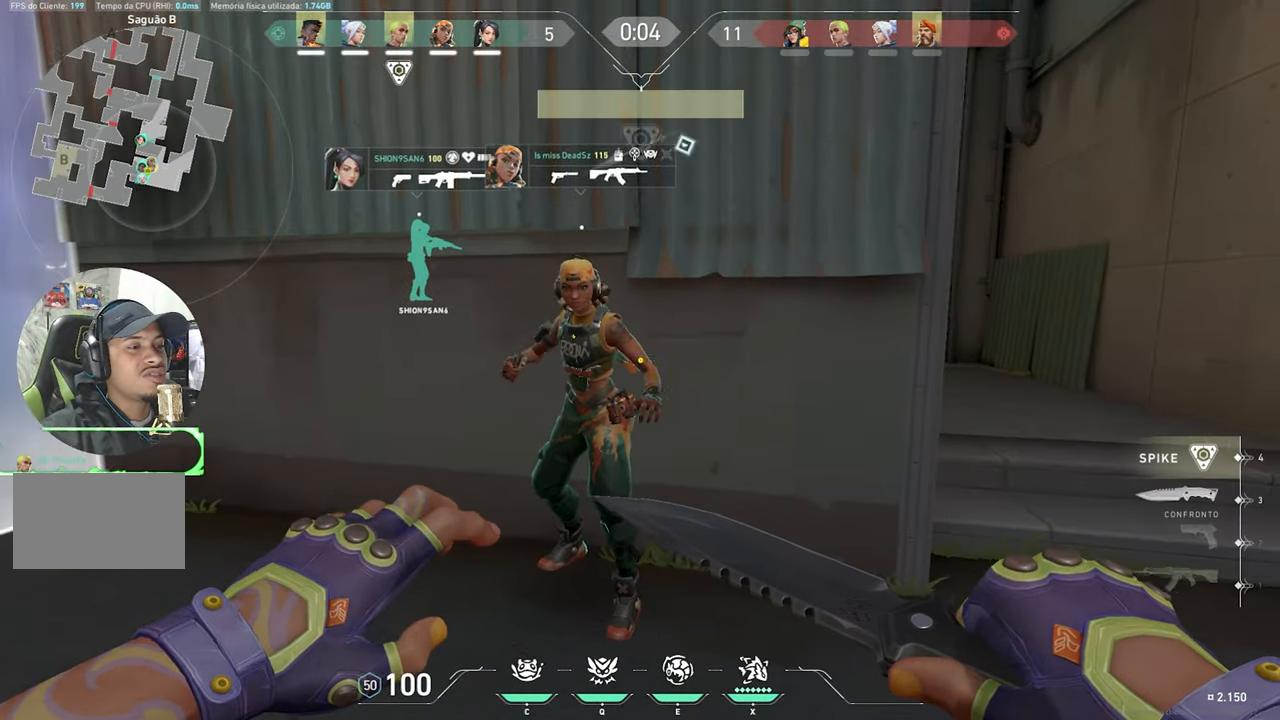
{"keys": ["a"], "mouse": [], "mouse_move": "left", "events": [[133, "w", "up"], [283, "s", "down"], [417, "a", "down"], [417, "s", "up"]]}
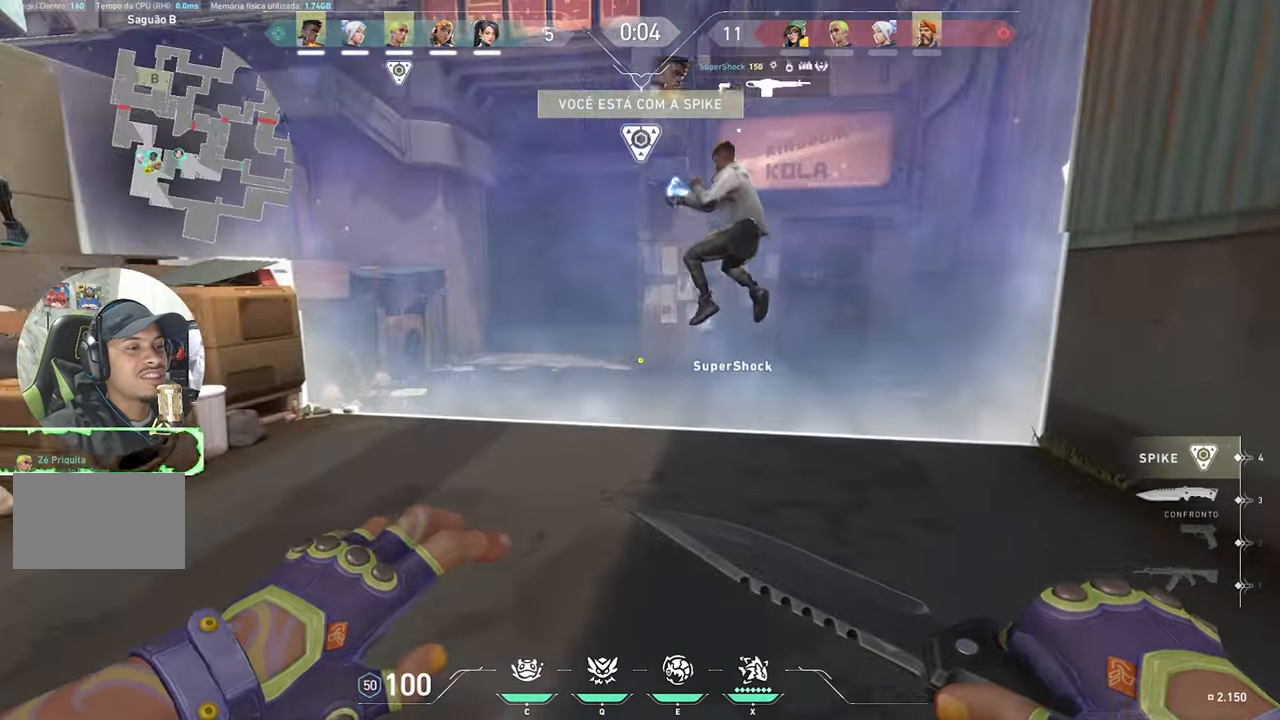
{"keys": ["w"], "mouse": [], "mouse_move": "left", "events": [[50, "w", "down"], [100, "a", "up"]]}
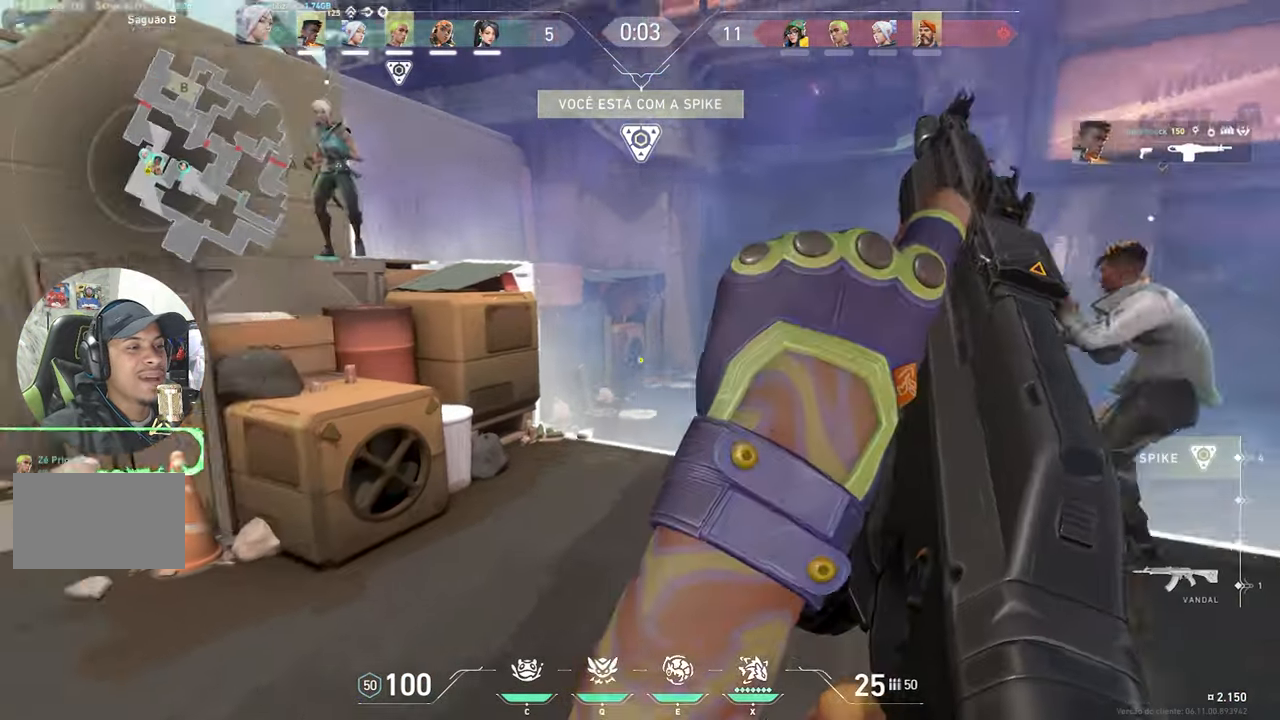
{"keys": ["w"], "mouse": [], "mouse_move": "still", "events": []}
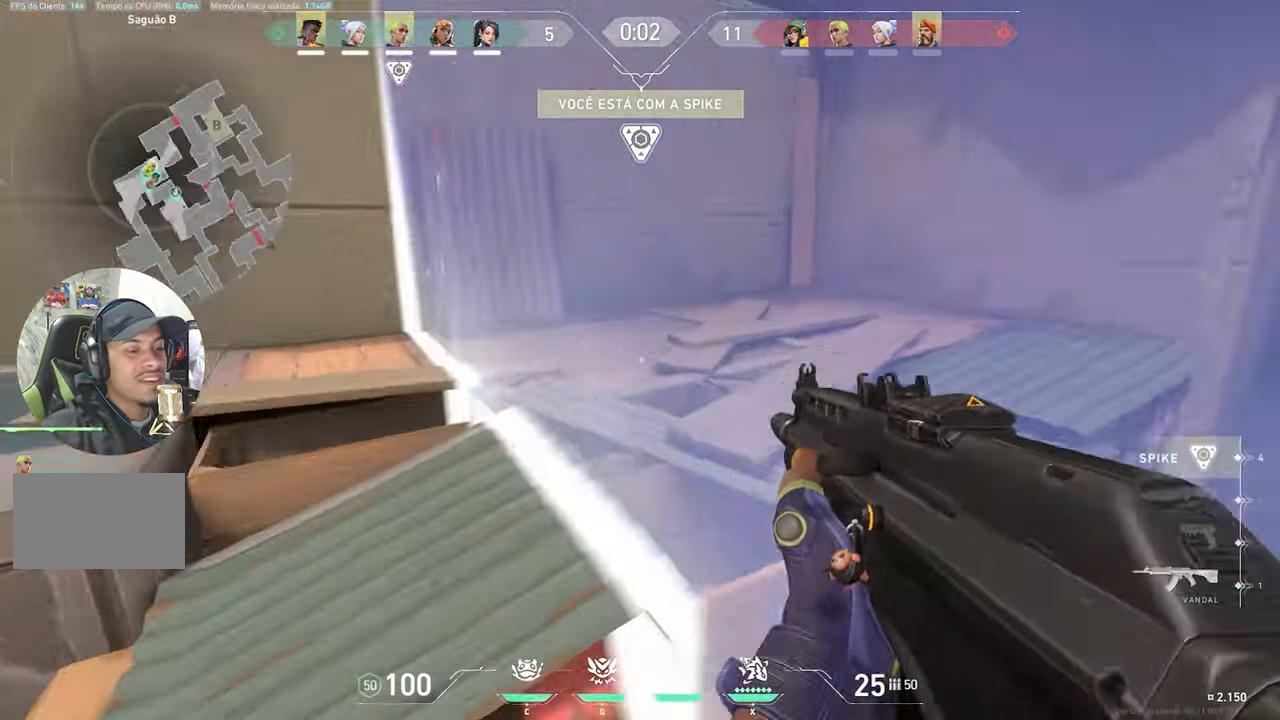
{"keys": ["d", "w"], "mouse": [], "mouse_move": "right", "events": [[500, "d", "down"]]}
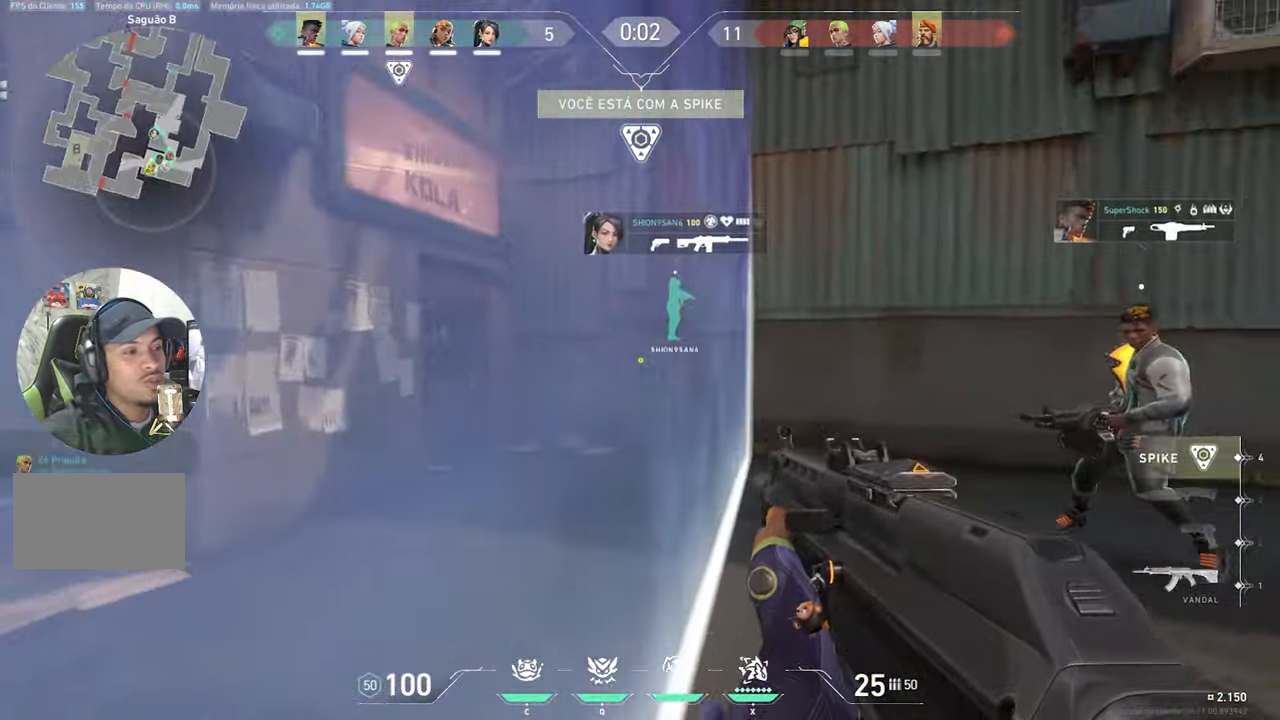
{"keys": ["w"], "mouse": [], "mouse_move": "right", "events": [[184, "d", "up"]]}
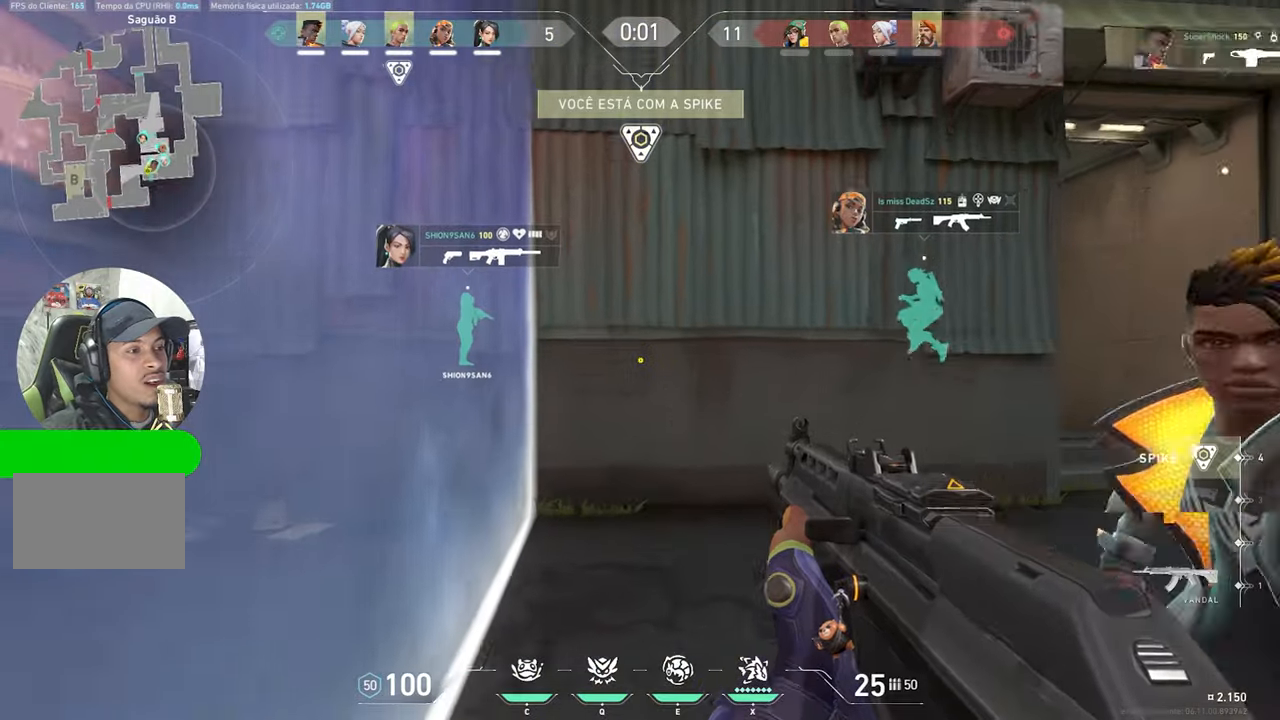
{"keys": ["w"], "mouse": [], "mouse_move": "right", "events": [[17, "w", "up"], [50, "d", "down"], [250, "w", "down"], [384, "d", "up"]]}
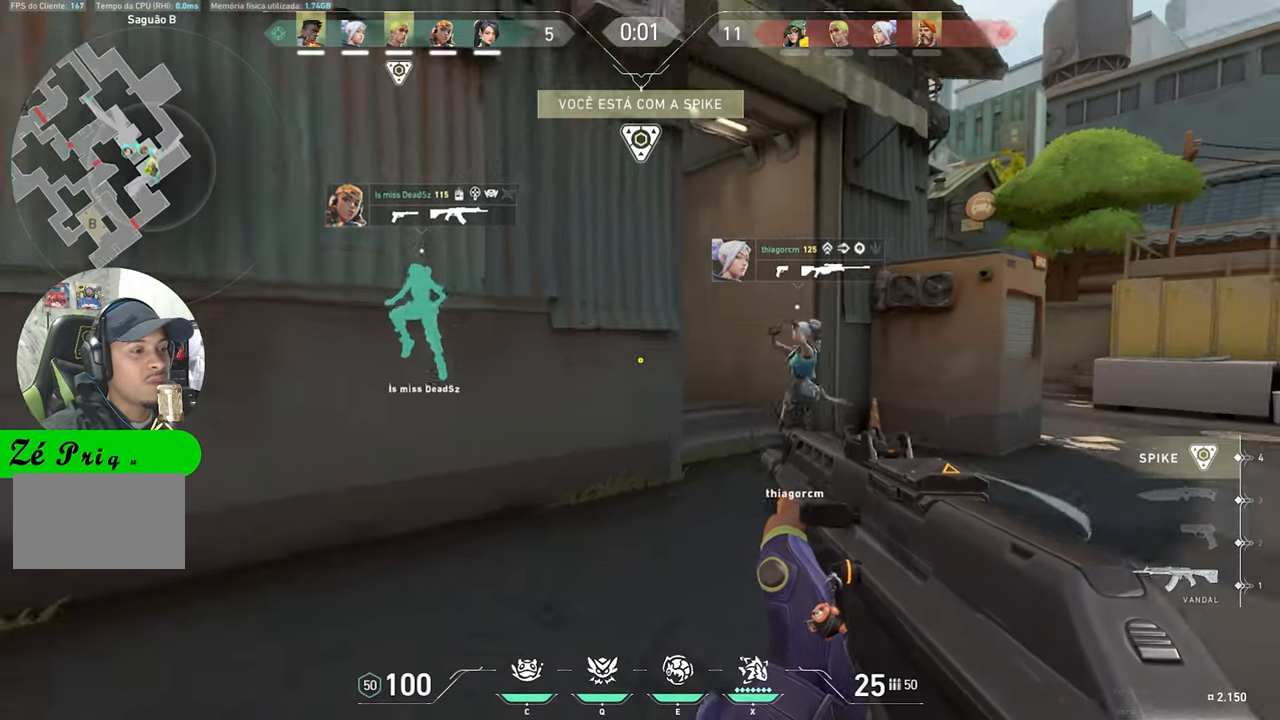
{"keys": ["w"], "mouse": [], "mouse_move": "still", "events": [[217, "e", "down"], [300, "e", "up"]]}
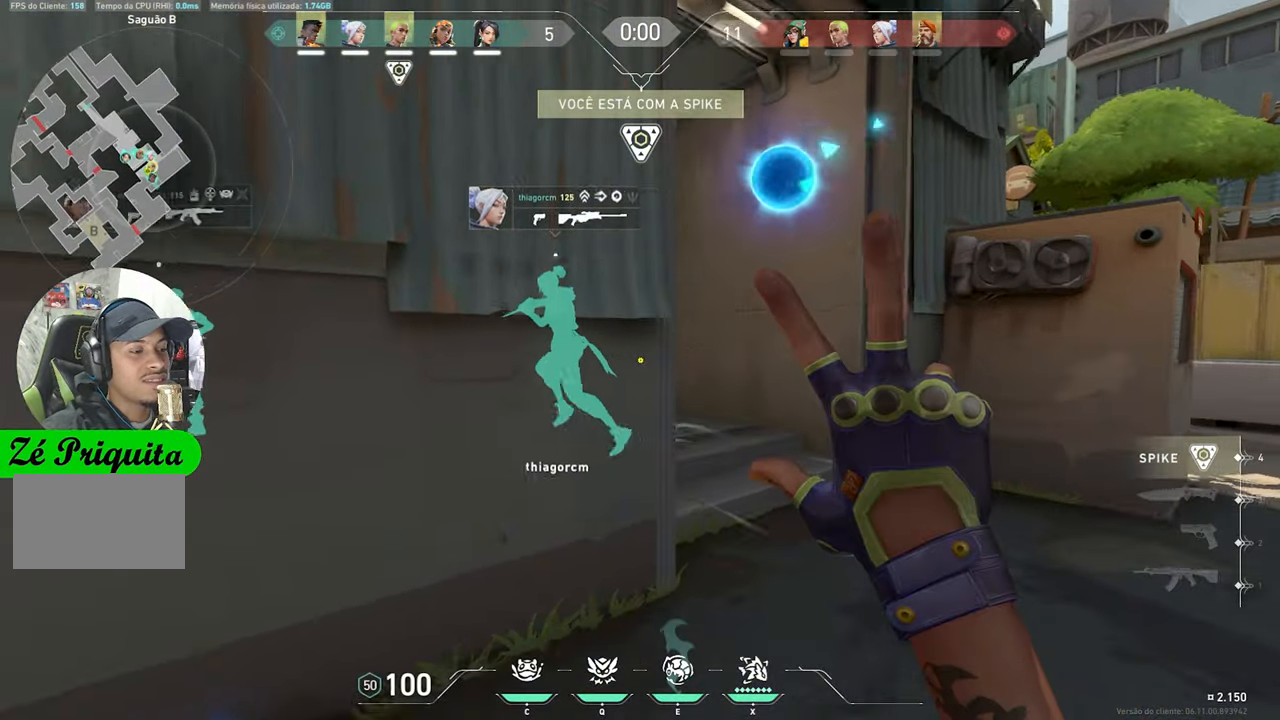
{"keys": ["w"], "mouse": [], "mouse_move": "left", "events": [[50, "d", "down"], [317, "d", "up"]]}
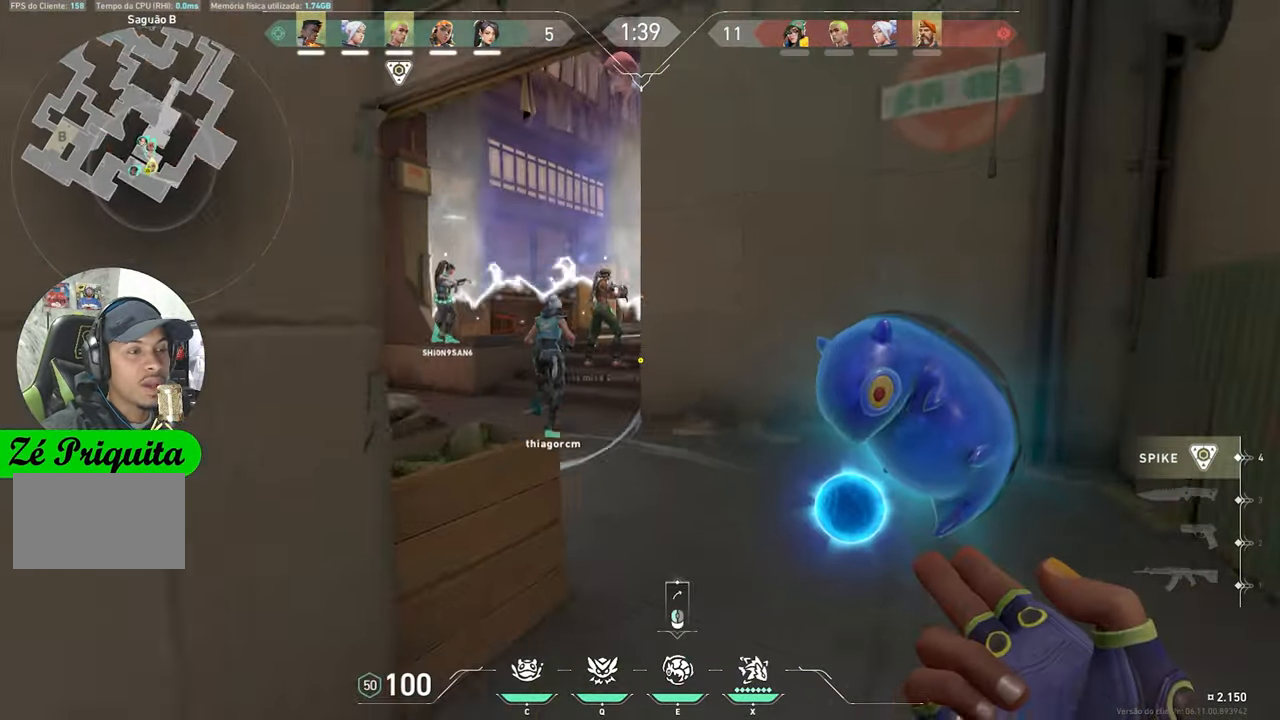
{"keys": ["w", "x"], "mouse": [], "mouse_move": "still", "events": [[484, "x", "down"]]}
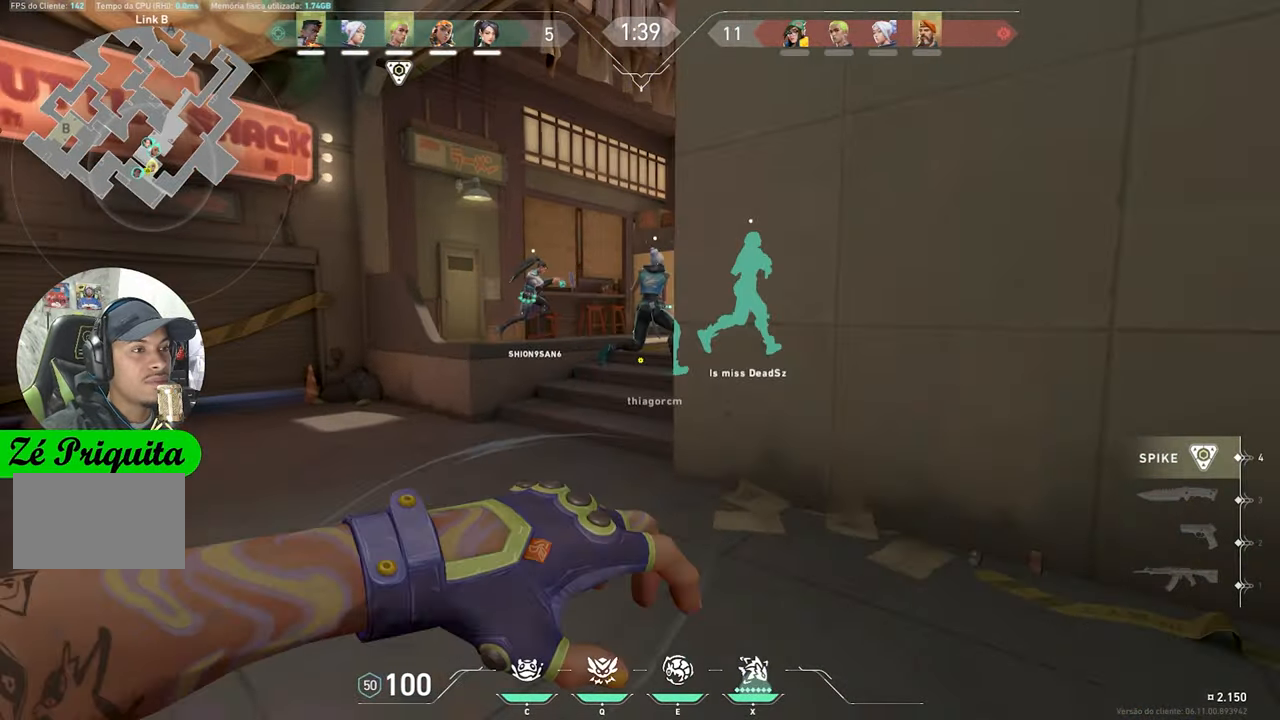
{"keys": ["w"], "mouse": [], "mouse_move": "right", "events": [[134, "a", "down"], [134, "x", "up"], [417, "a", "up"]]}
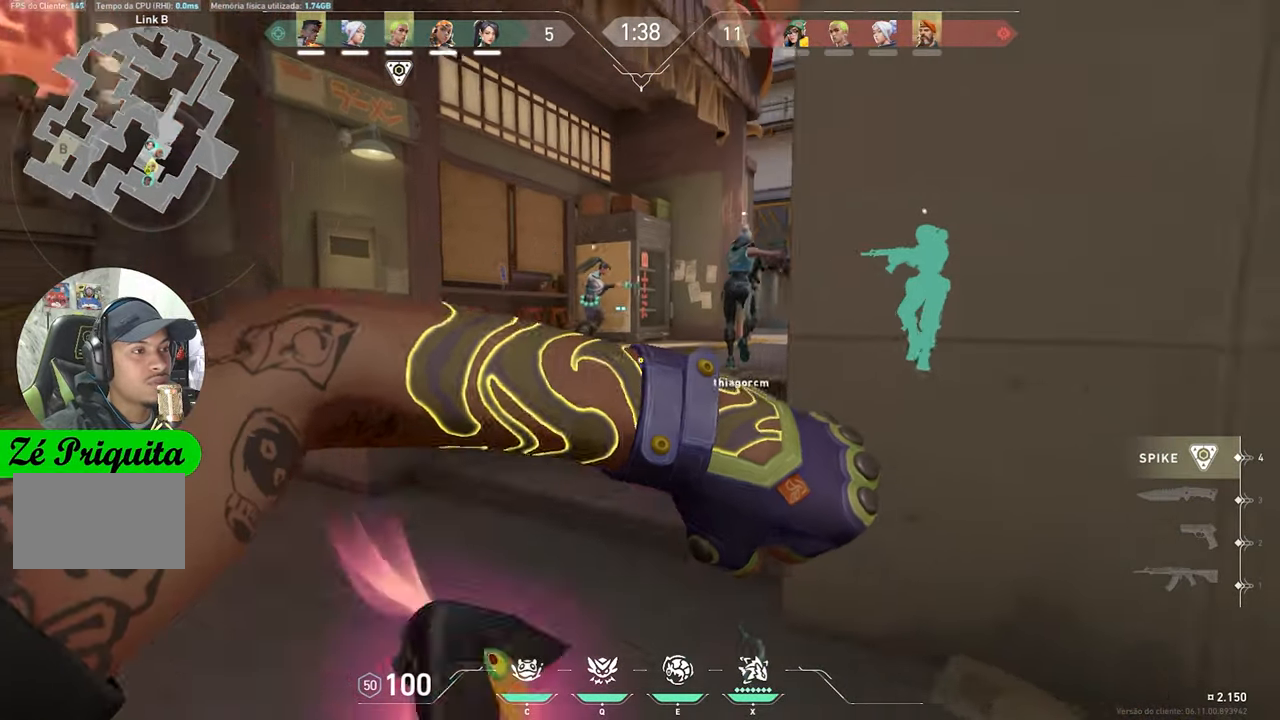
{"keys": ["d", "w"], "mouse": [], "mouse_move": "still", "events": [[417, "d", "down"]]}
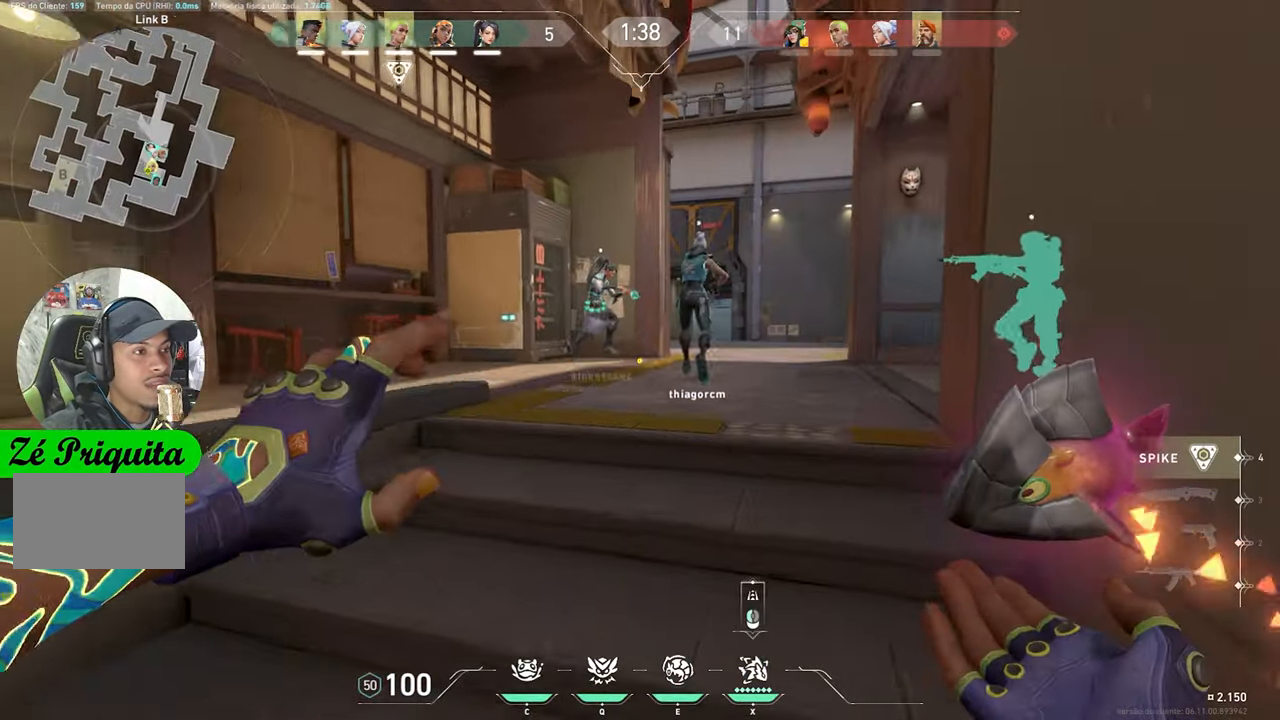
{"keys": [], "mouse": [], "mouse_move": "still", "events": [[167, "d", "up"], [300, "d", "down"], [350, "d", "up"], [350, "w", "up"]]}
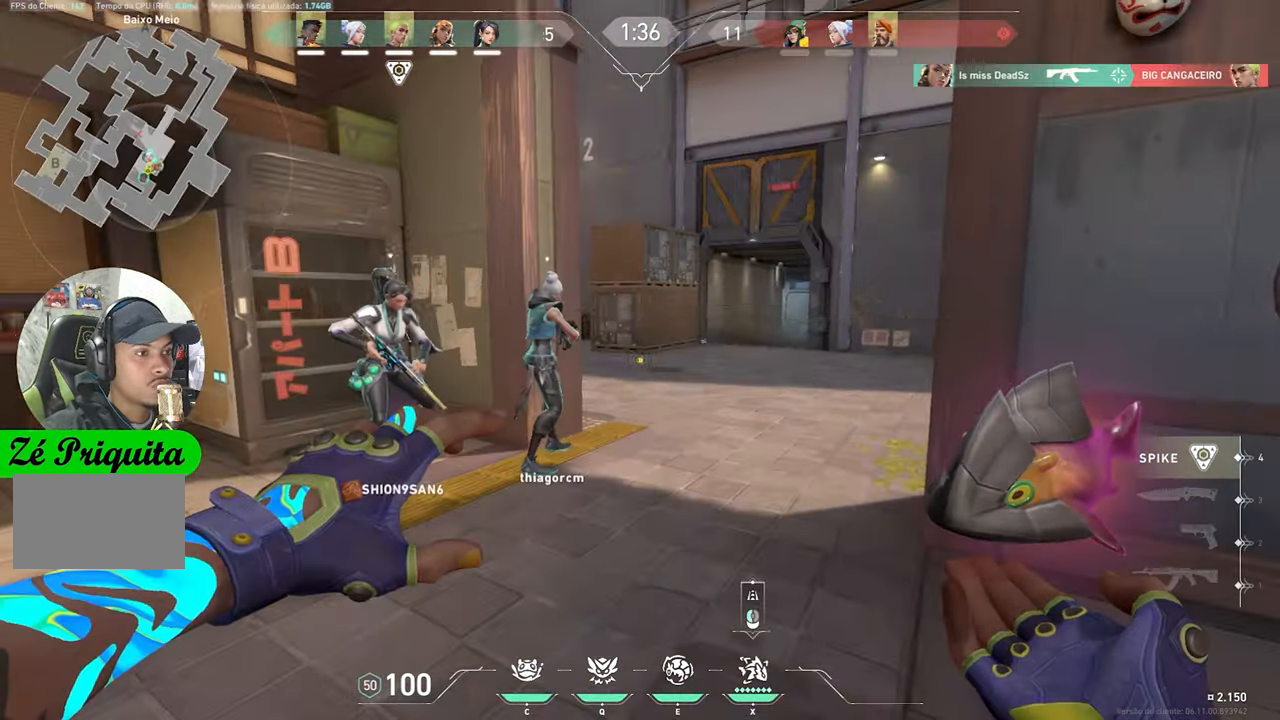
{"keys": [], "mouse": [], "mouse_move": "still", "events": [[167, "mouse_left", "down"], [267, "mouse_left", "up"]]}
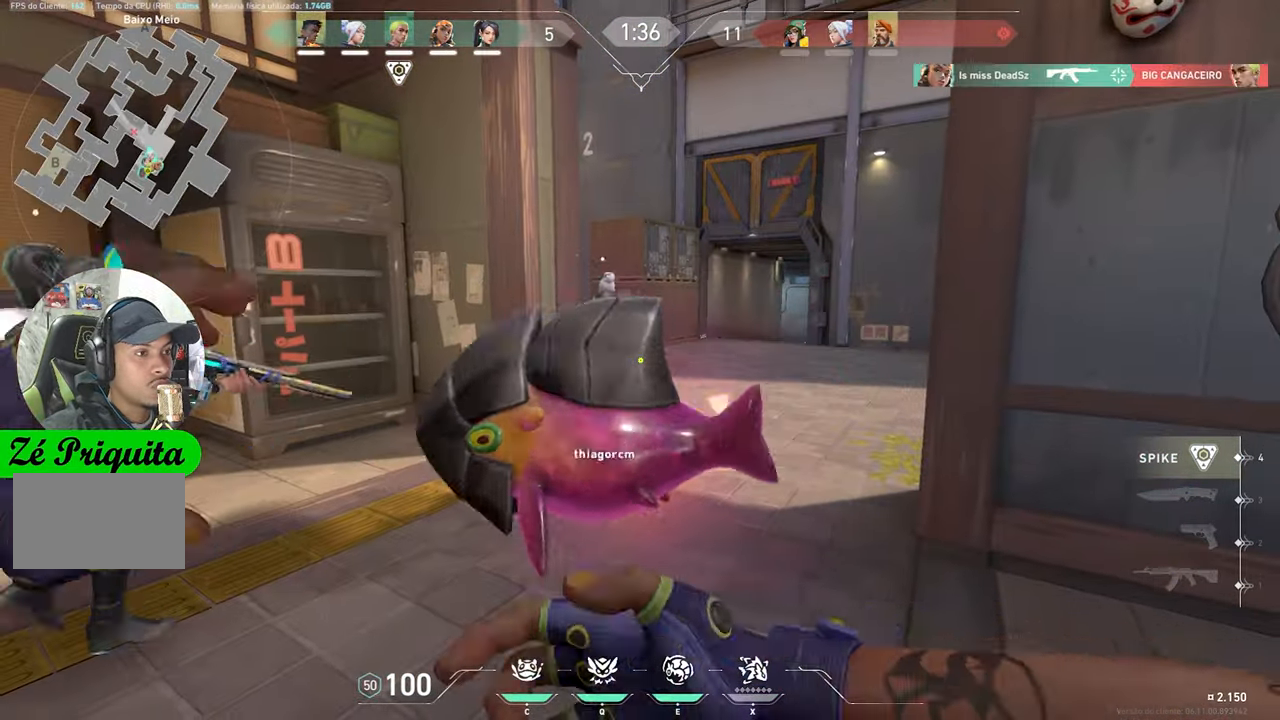
{"keys": [], "mouse": [], "mouse_move": "still", "events": []}
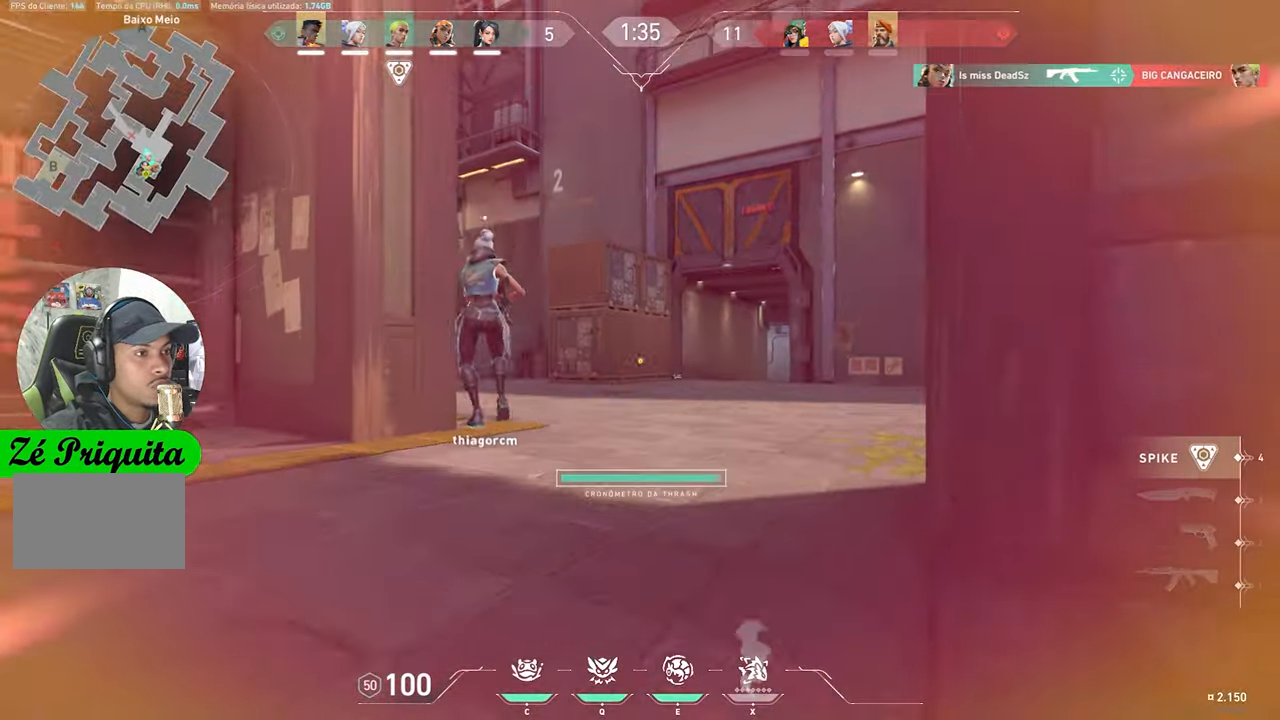
{"keys": ["w"], "mouse": [], "mouse_move": "still", "events": [[300, "w", "down"]]}